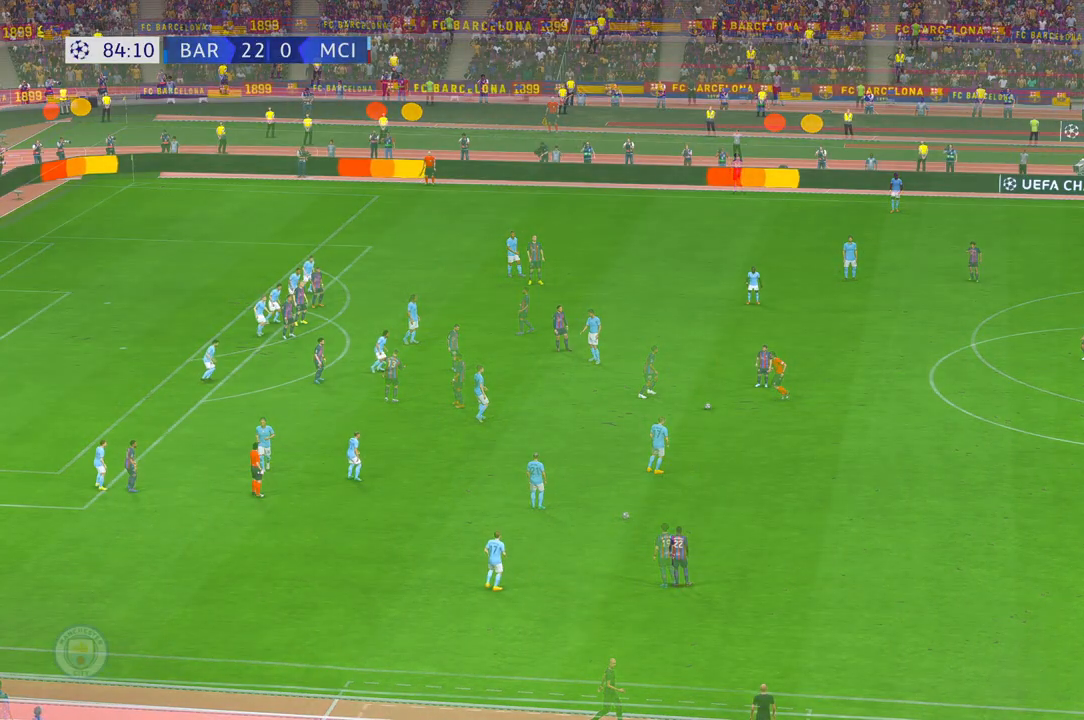
Gameplay with a controller (Xbox layout); each line is a JSON object with the inputs held at the frame after it. "events" lists button and stick changes between this image and that frame as [ms after this image, input, new state], when the widget could be followed in between. Not read: L3 R3.
{"buttons": [], "left_stick": "center", "right_stick": "center", "events": [[100, "A", "down"], [200, "A", "up"]]}
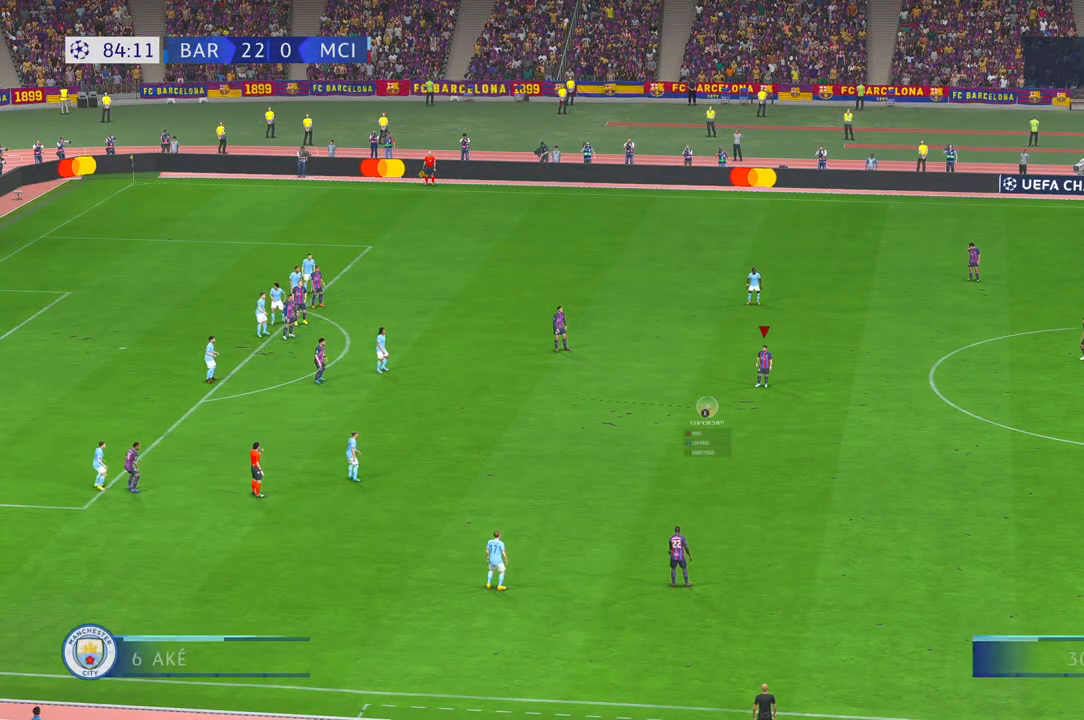
{"buttons": [], "left_stick": "center", "right_stick": "center", "events": [[183, "A", "down"], [300, "A", "up"]]}
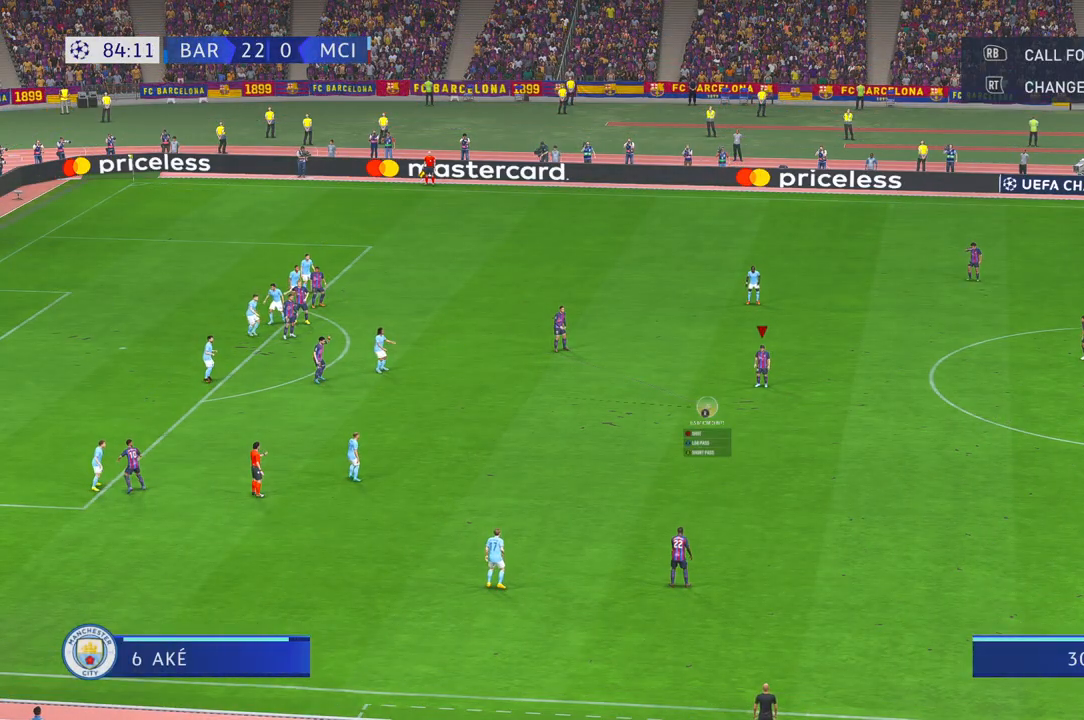
{"buttons": [], "left_stick": "center", "right_stick": "center", "events": []}
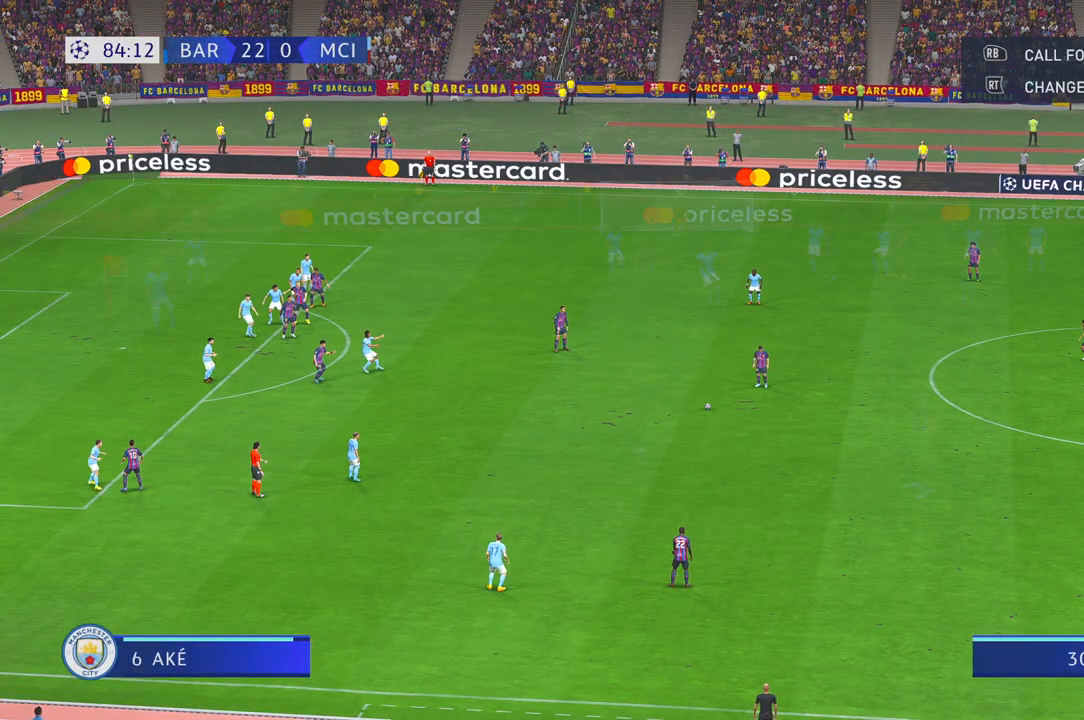
{"buttons": [], "left_stick": "center", "right_stick": "center", "events": []}
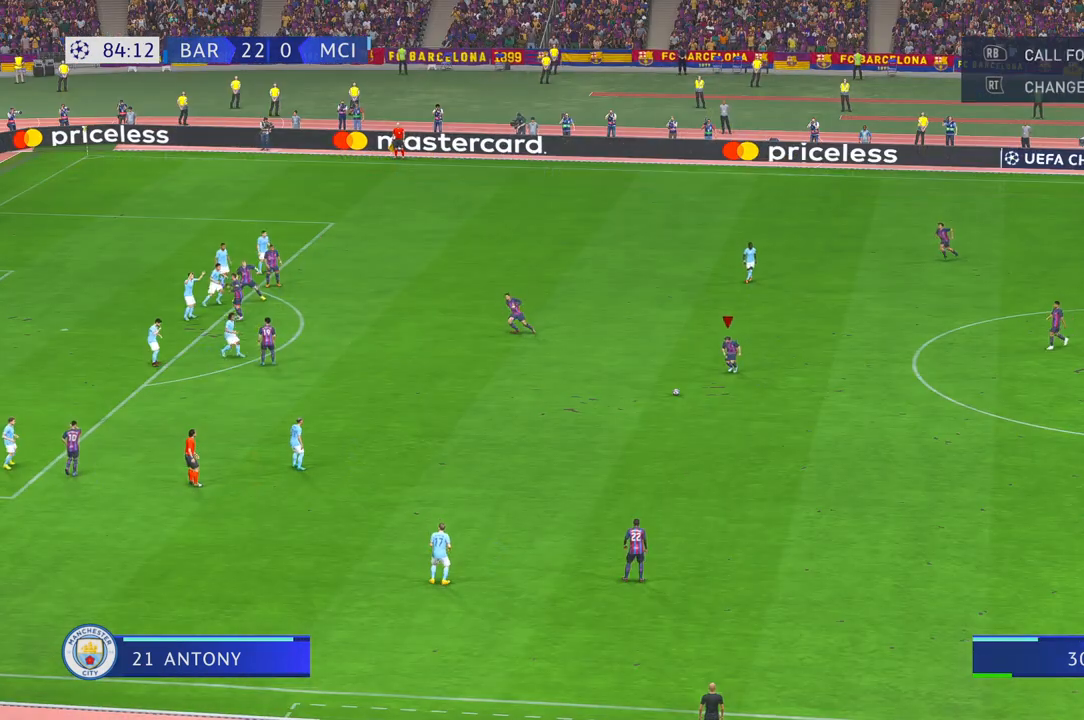
{"buttons": [], "left_stick": "center", "right_stick": "center", "events": []}
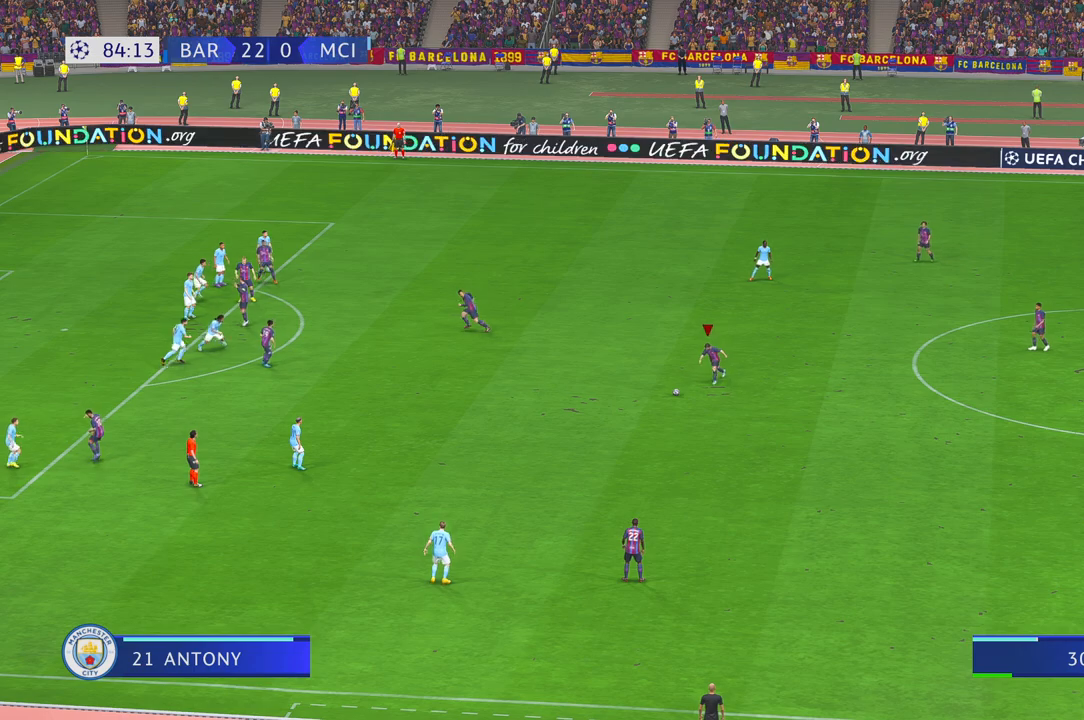
{"buttons": ["R2"], "left_stick": "up", "right_stick": "center", "events": [[167, "R2", "down"], [417, "left_stick", "up"]]}
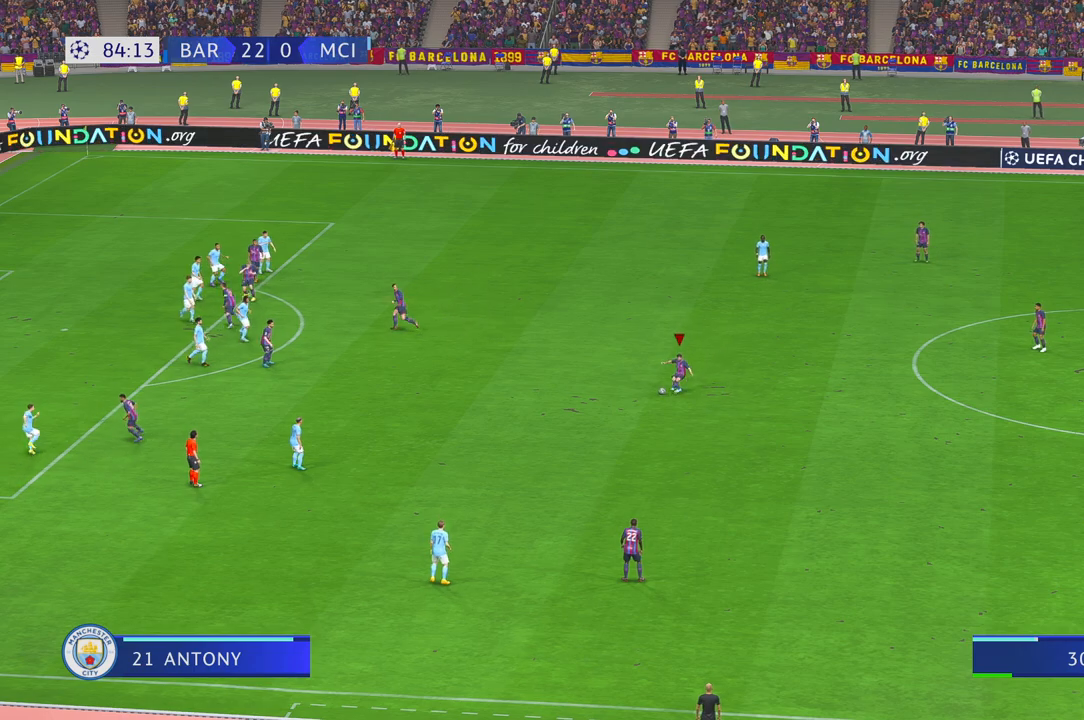
{"buttons": ["R2"], "left_stick": "up", "right_stick": "center", "events": []}
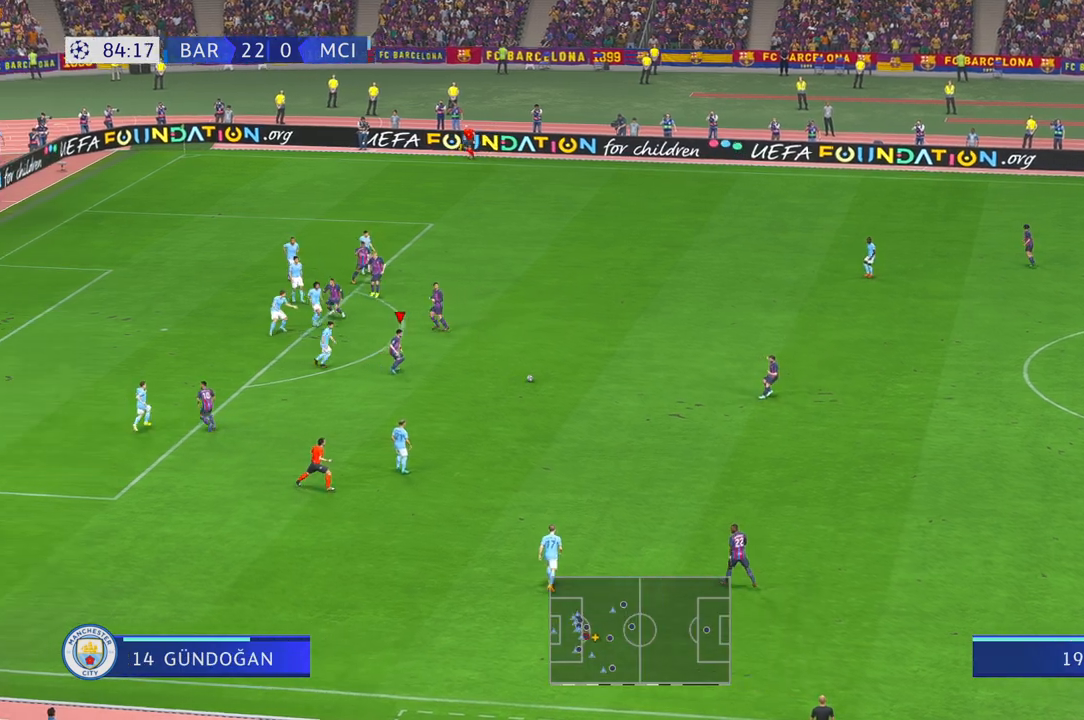
{"buttons": ["R2"], "left_stick": "up", "right_stick": "center", "events": []}
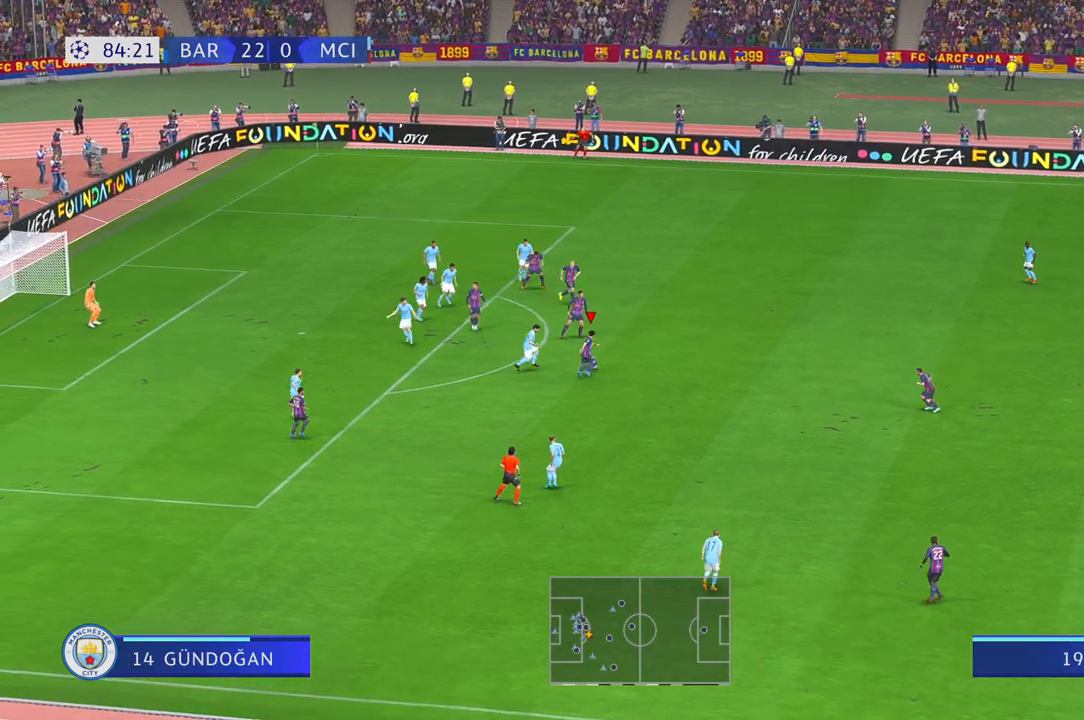
{"buttons": ["R2"], "left_stick": "up-right", "right_stick": "center", "events": [[17, "left_stick", "up-right"]]}
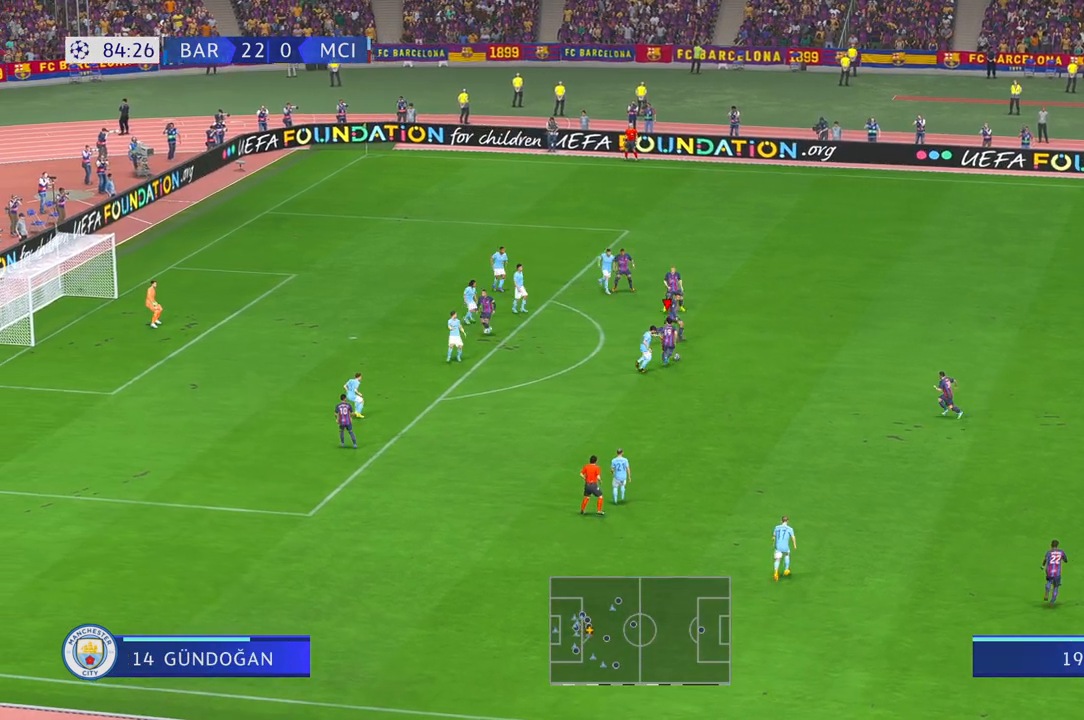
{"buttons": ["R2"], "left_stick": "right", "right_stick": "center", "events": [[33, "left_stick", "right"], [217, "left_stick", "down-right"], [250, "DPAD_UP", "down"], [433, "DPAD_UP", "up"], [450, "left_stick", "right"]]}
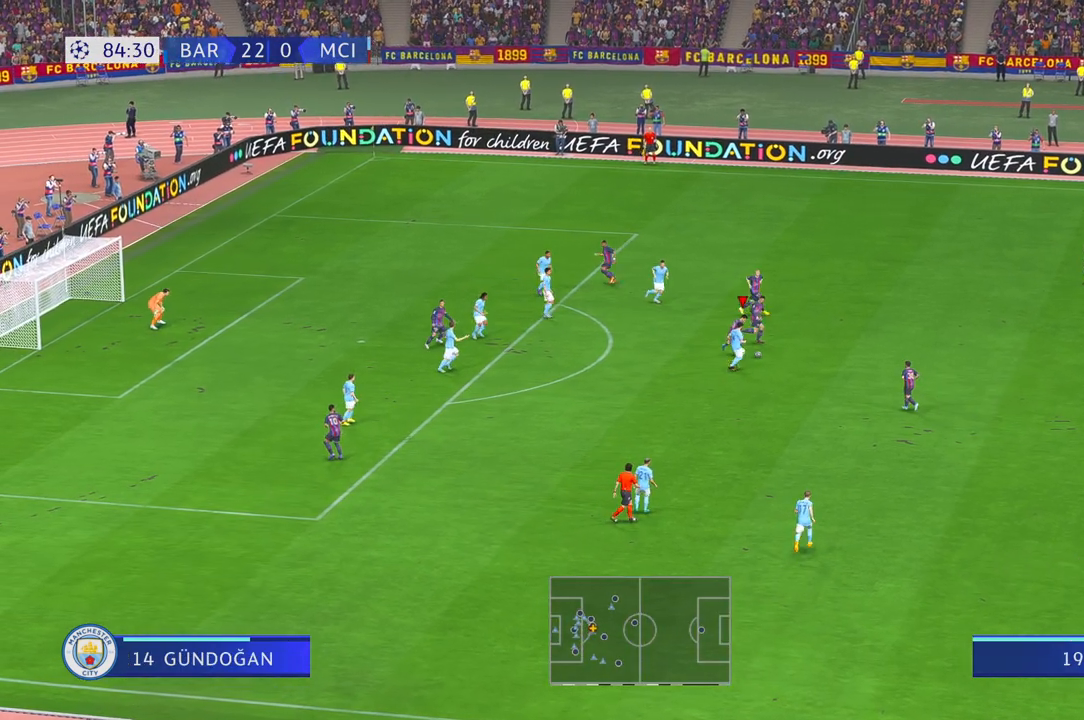
{"buttons": ["R2"], "left_stick": "up-right", "right_stick": "center", "events": [[17, "left_stick", "up-right"]]}
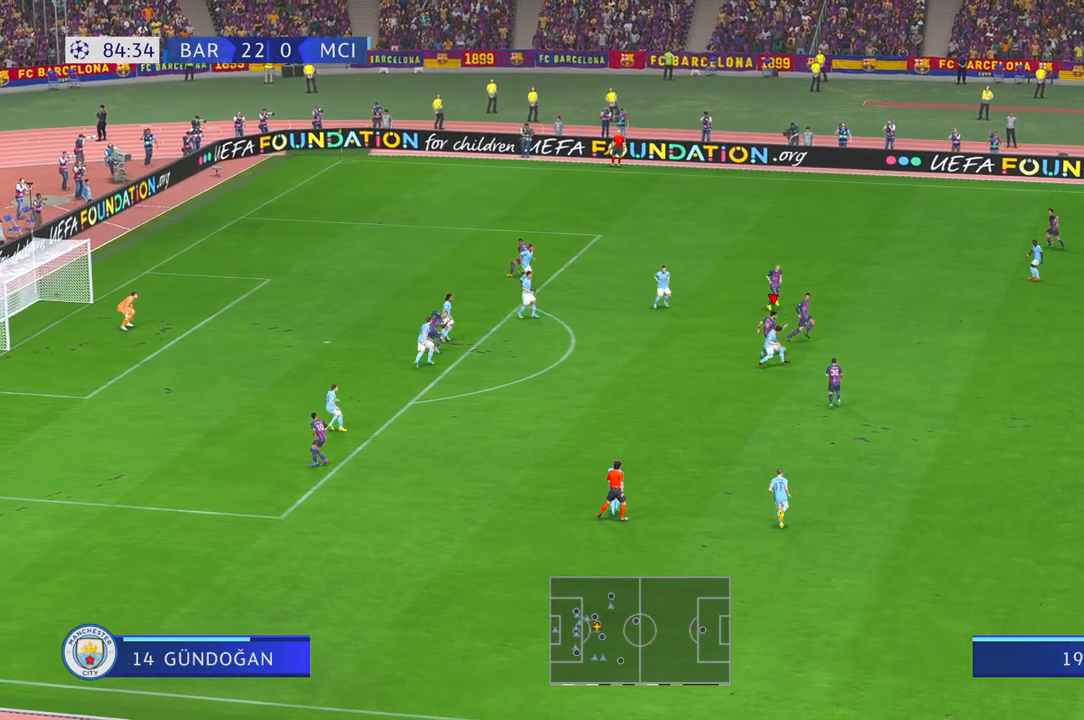
{"buttons": ["R2"], "left_stick": "up-left", "right_stick": "center", "events": [[267, "left_stick", "up"], [333, "DPAD_RIGHT", "down"], [350, "DPAD_RIGHT", "up"], [350, "R1", "down"], [400, "R1", "up"], [450, "left_stick", "up-left"]]}
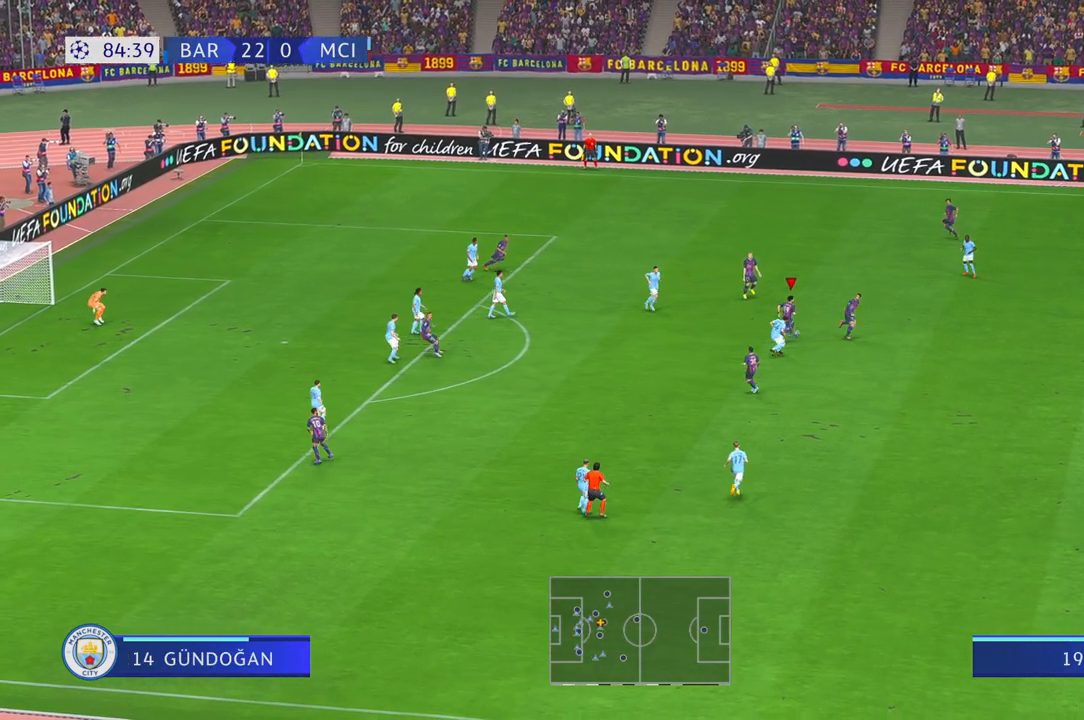
{"buttons": [], "left_stick": "up-left", "right_stick": "center", "events": [[133, "Y", "down"], [183, "R2", "up"], [367, "Y", "up"]]}
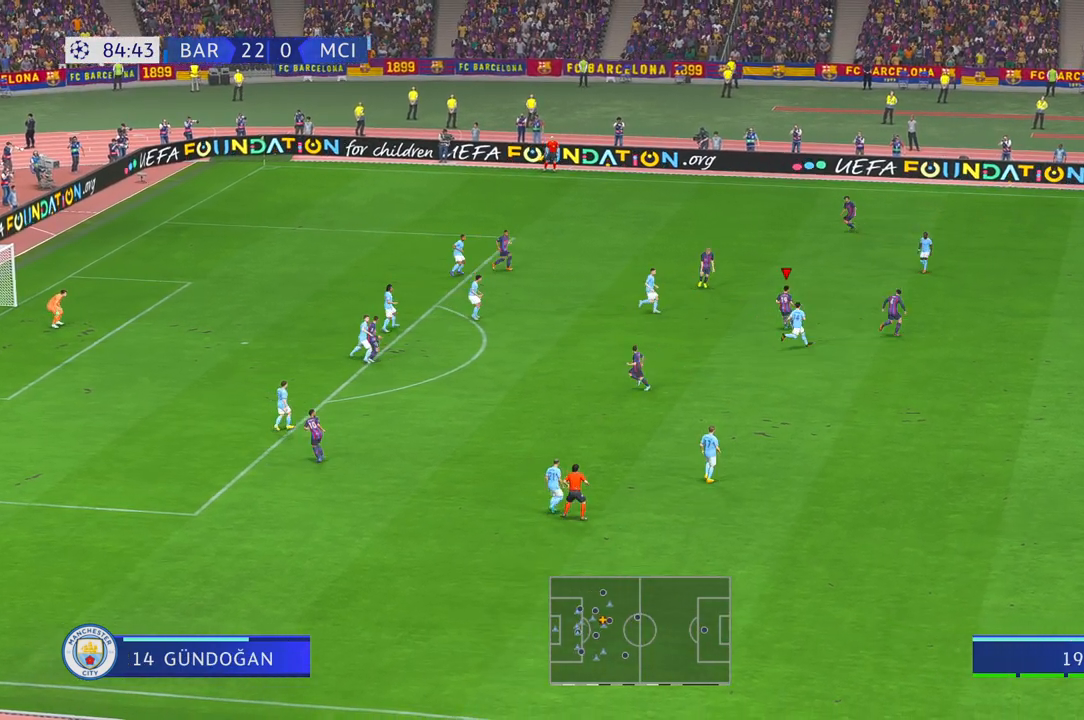
{"buttons": [], "left_stick": "up-left", "right_stick": "center", "events": []}
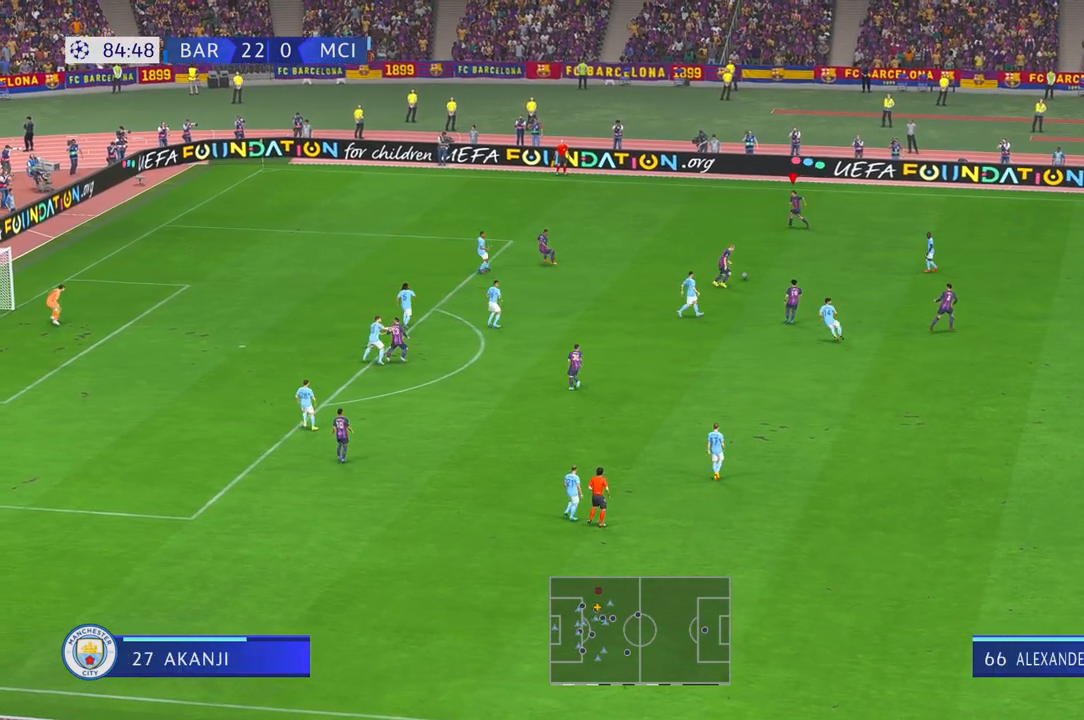
{"buttons": ["R2"], "left_stick": "left", "right_stick": "center", "events": [[50, "R2", "down"], [183, "left_stick", "left"]]}
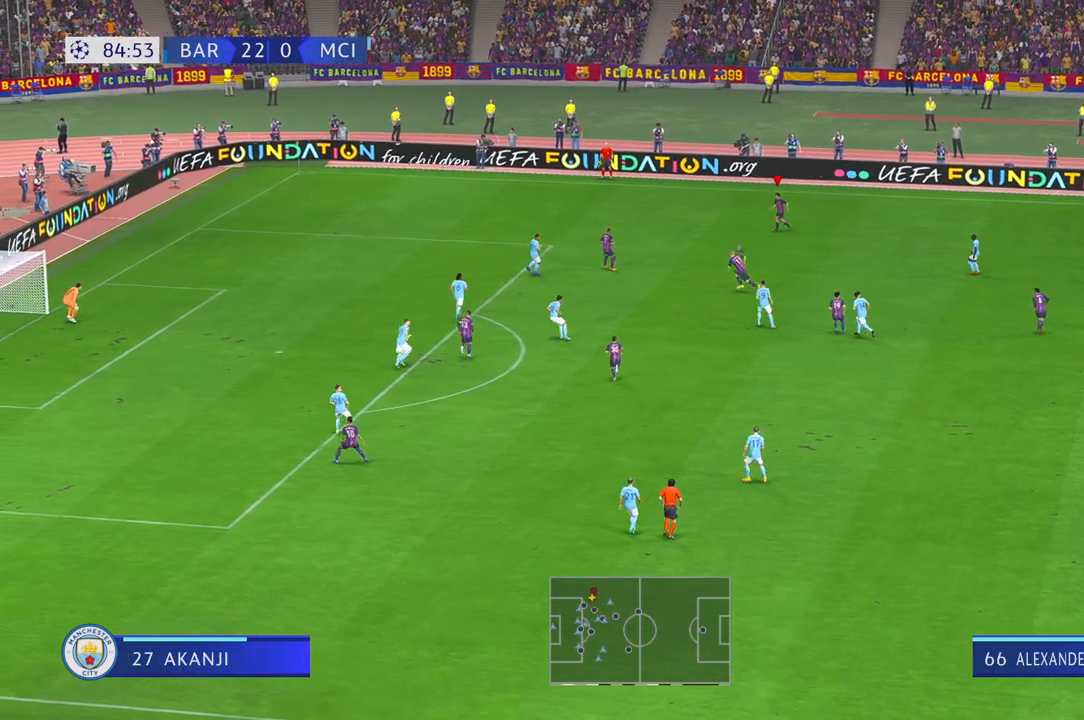
{"buttons": ["R2"], "left_stick": "left", "right_stick": "center", "events": []}
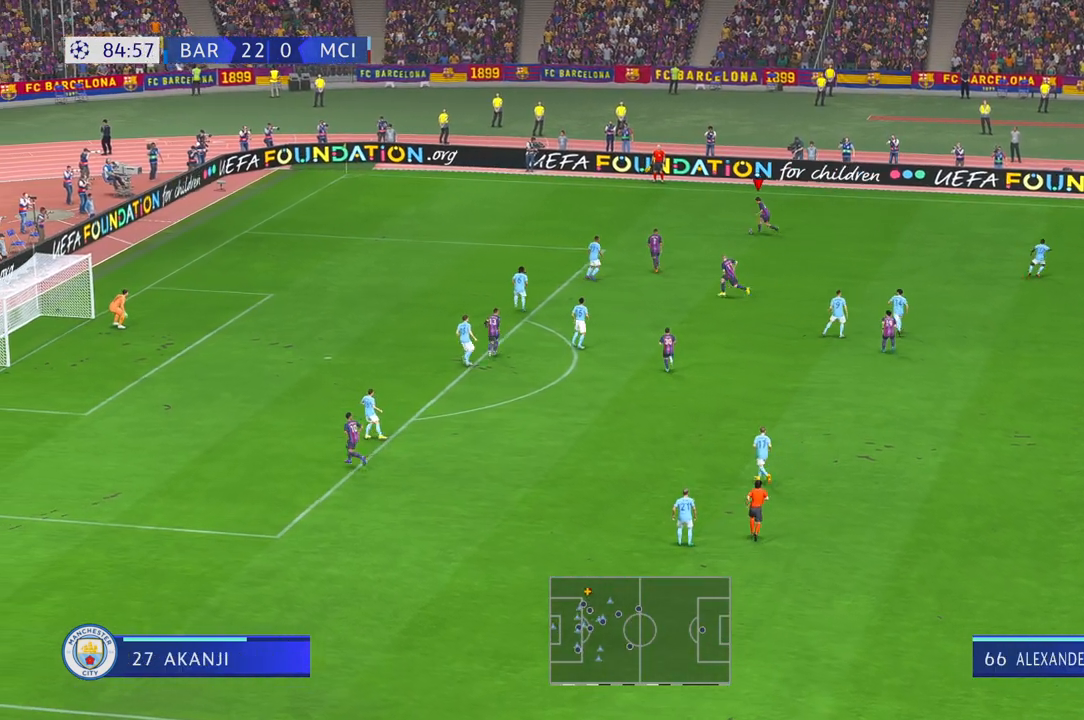
{"buttons": ["R2"], "left_stick": "left", "right_stick": "center", "events": []}
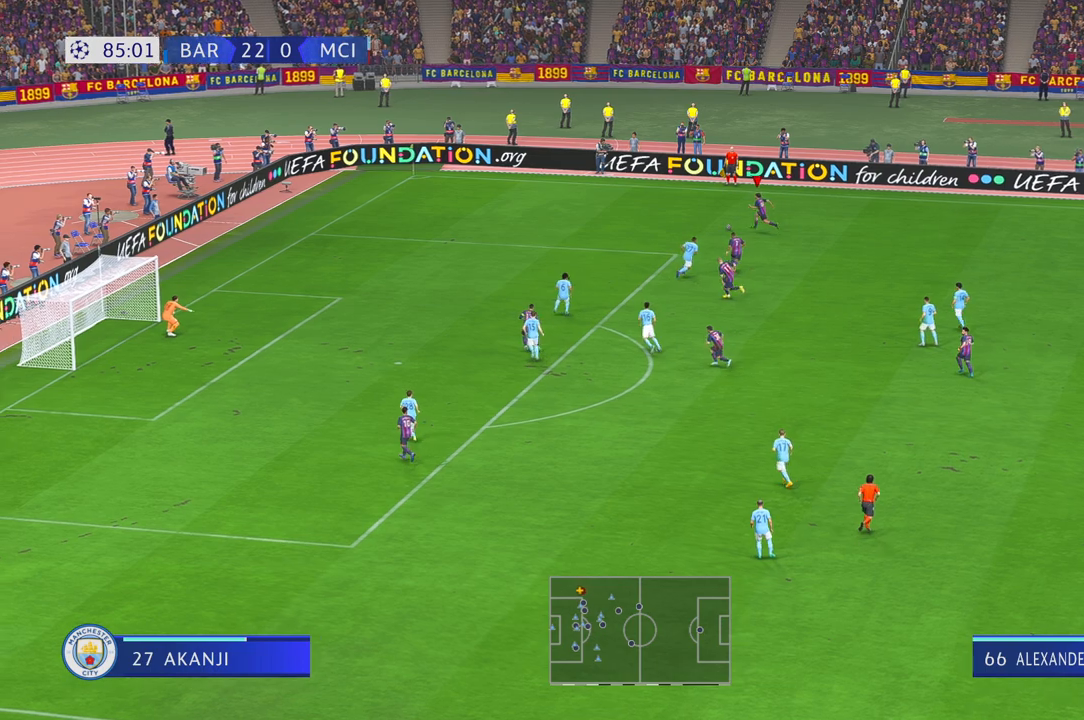
{"buttons": ["R2"], "left_stick": "left", "right_stick": "center", "events": []}
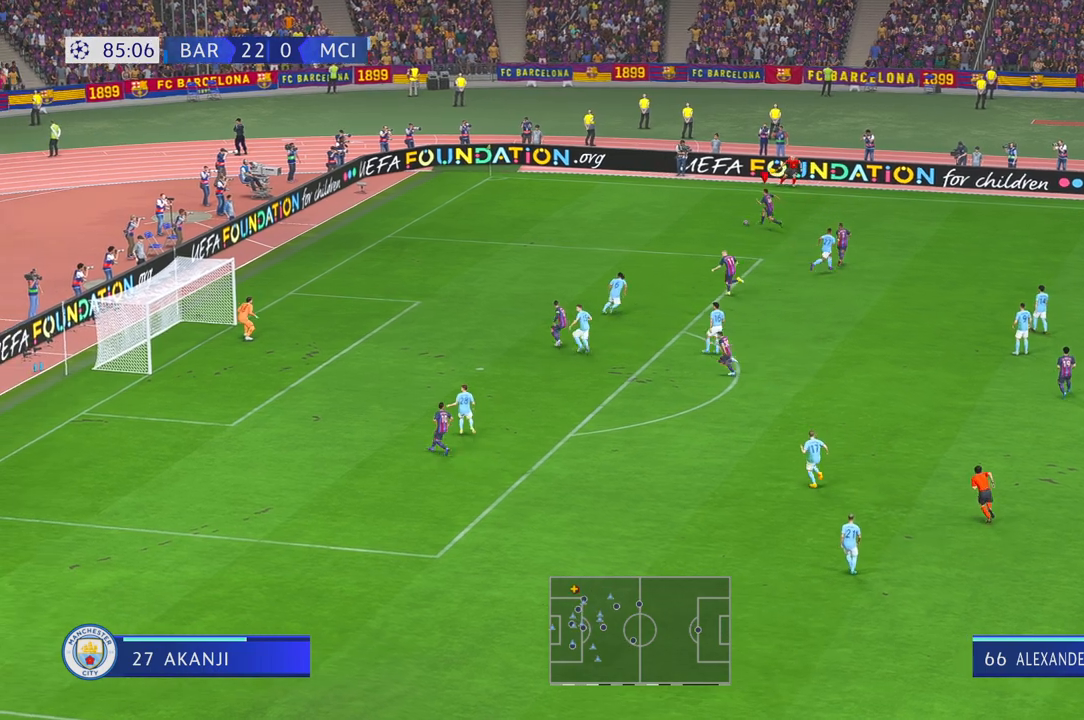
{"buttons": ["R2"], "left_stick": "left", "right_stick": "center", "events": [[217, "left_stick", "down-left"], [500, "left_stick", "left"]]}
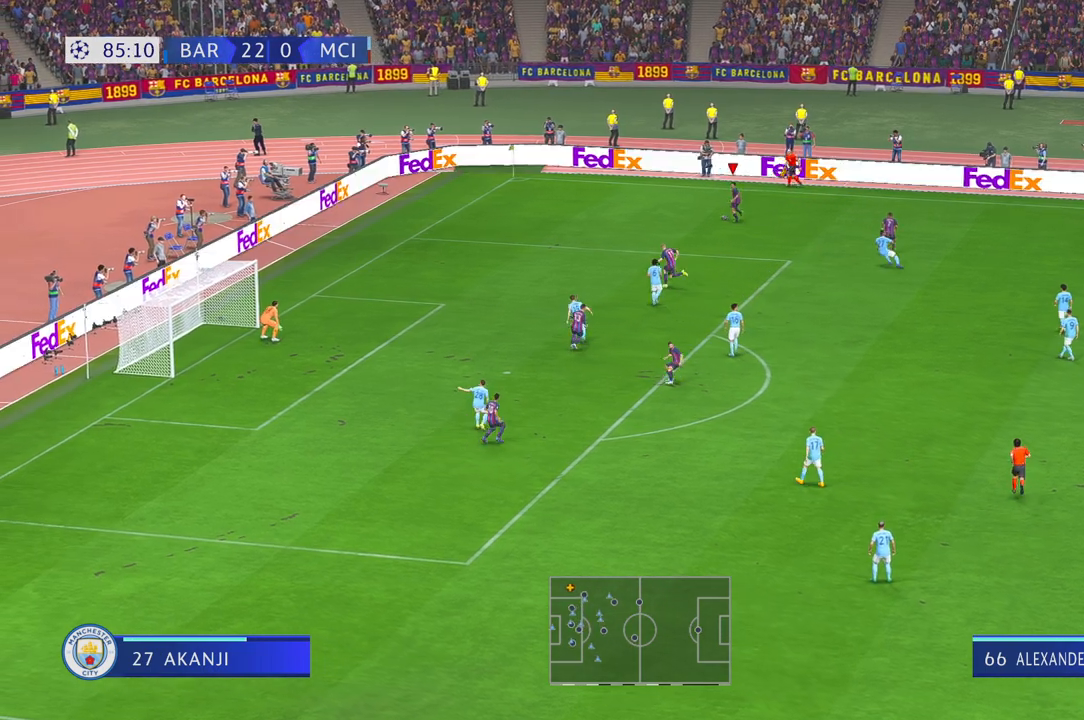
{"buttons": ["X"], "left_stick": "down", "right_stick": "center", "events": [[350, "left_stick", "down"], [400, "R2", "up"], [400, "X", "down"]]}
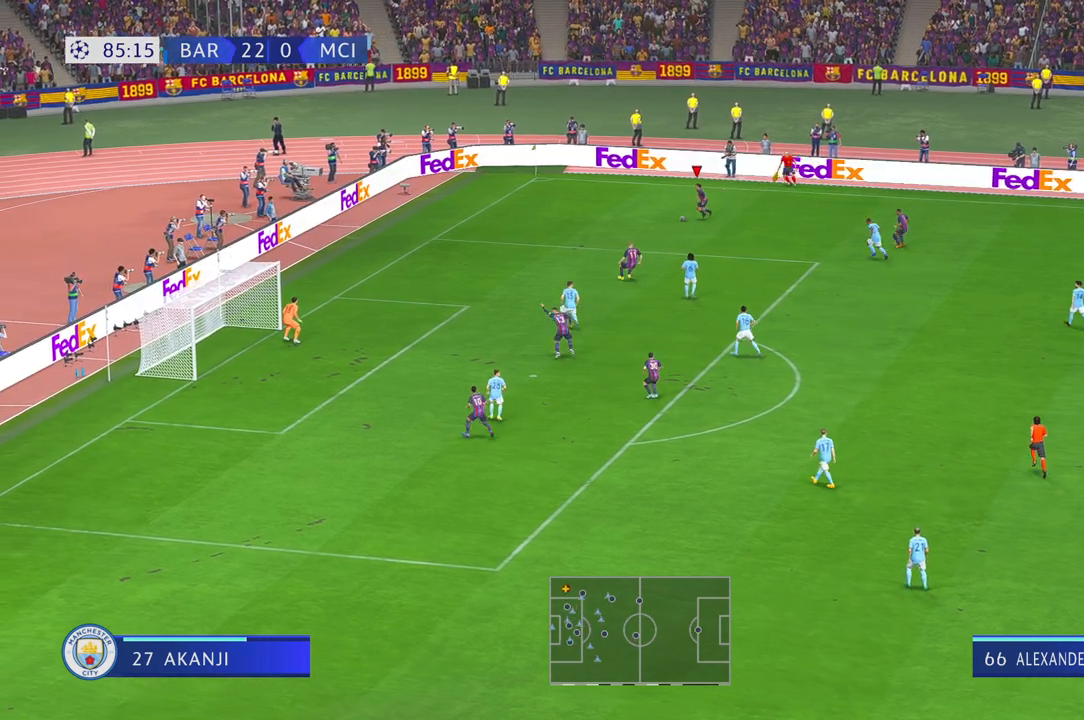
{"buttons": [], "left_stick": "down", "right_stick": "center", "events": [[150, "X", "up"]]}
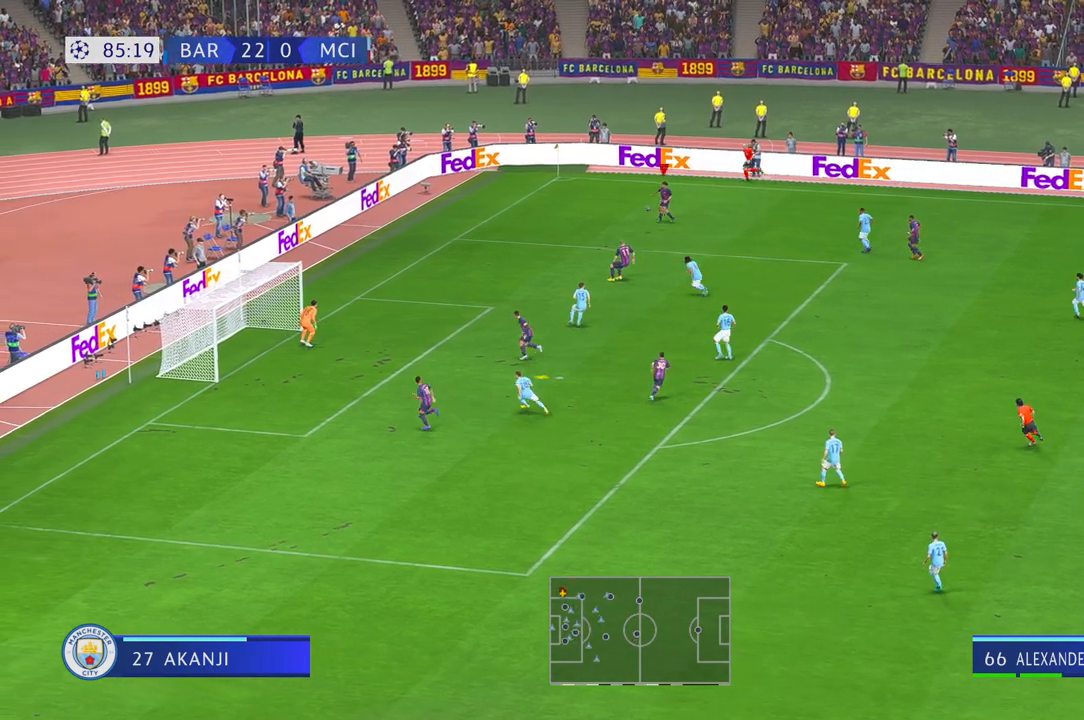
{"buttons": [], "left_stick": "left", "right_stick": "center", "events": [[133, "left_stick", "left"]]}
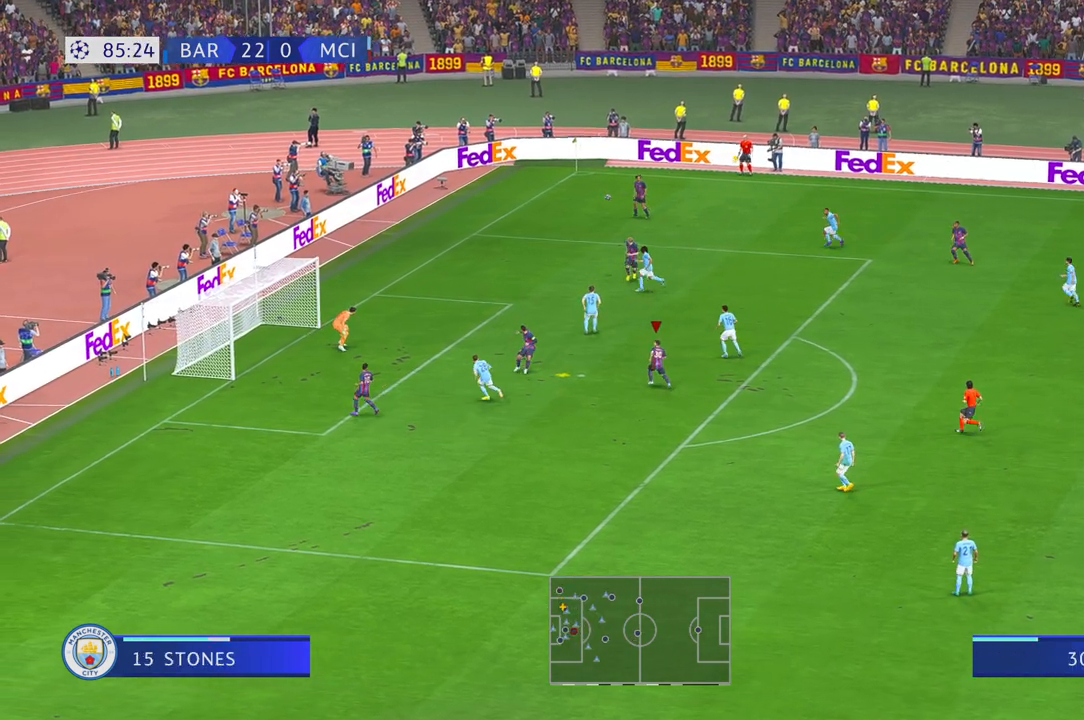
{"buttons": [], "left_stick": "left", "right_stick": "center", "events": []}
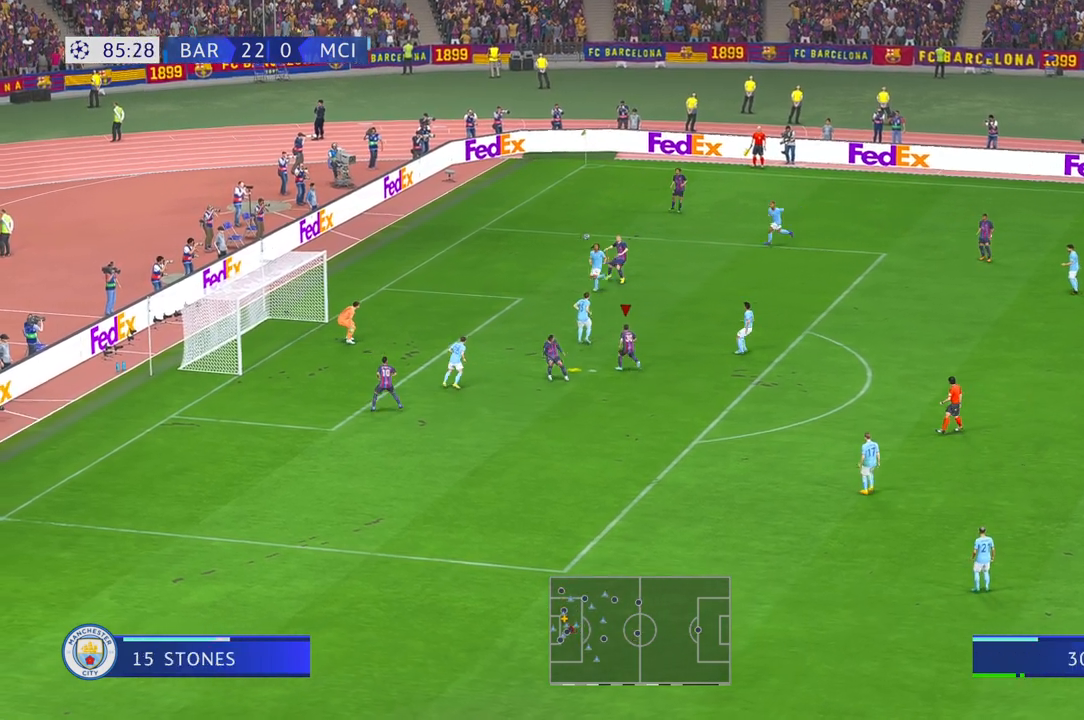
{"buttons": ["R2"], "left_stick": "down-left", "right_stick": "center", "events": [[100, "R2", "down"], [283, "left_stick", "down-left"]]}
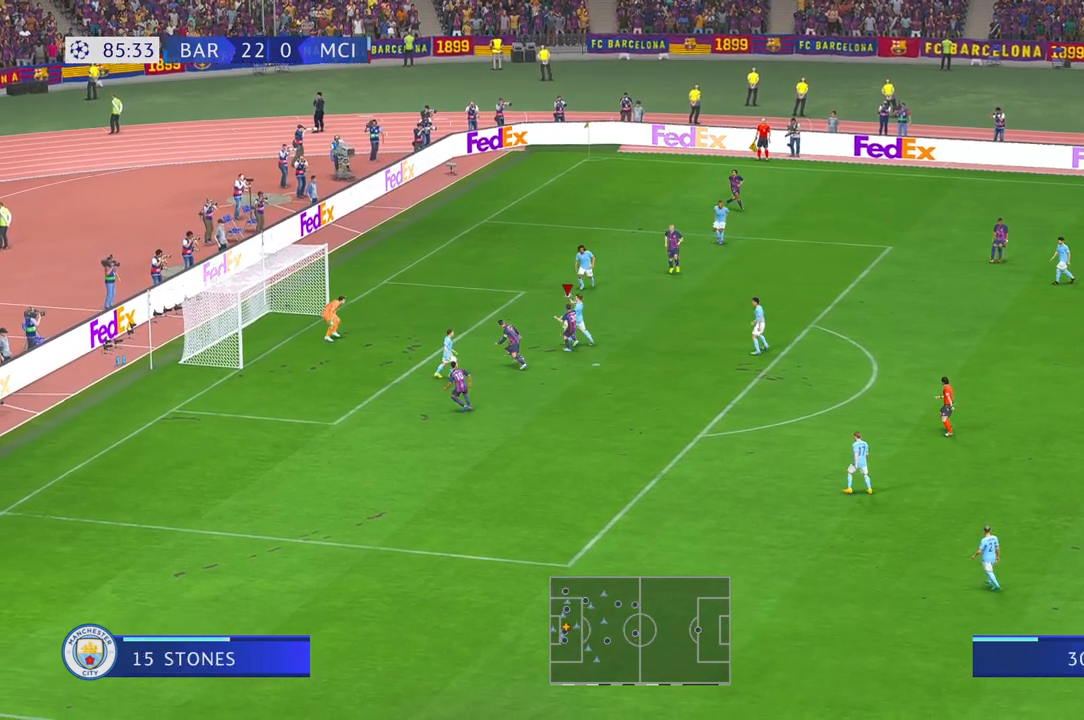
{"buttons": ["R2"], "left_stick": "up-right", "right_stick": "center", "events": [[250, "left_stick", "right"], [483, "left_stick", "up-right"]]}
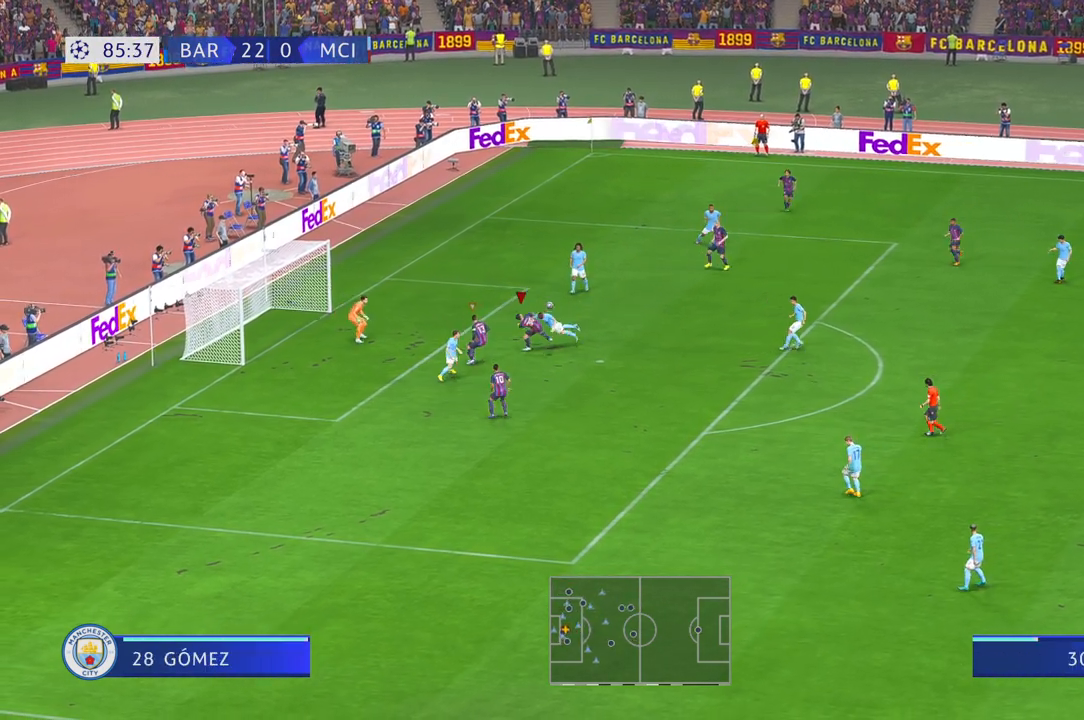
{"buttons": ["R2"], "left_stick": "down-right", "right_stick": "center", "events": [[300, "left_stick", "right"], [450, "left_stick", "down-right"]]}